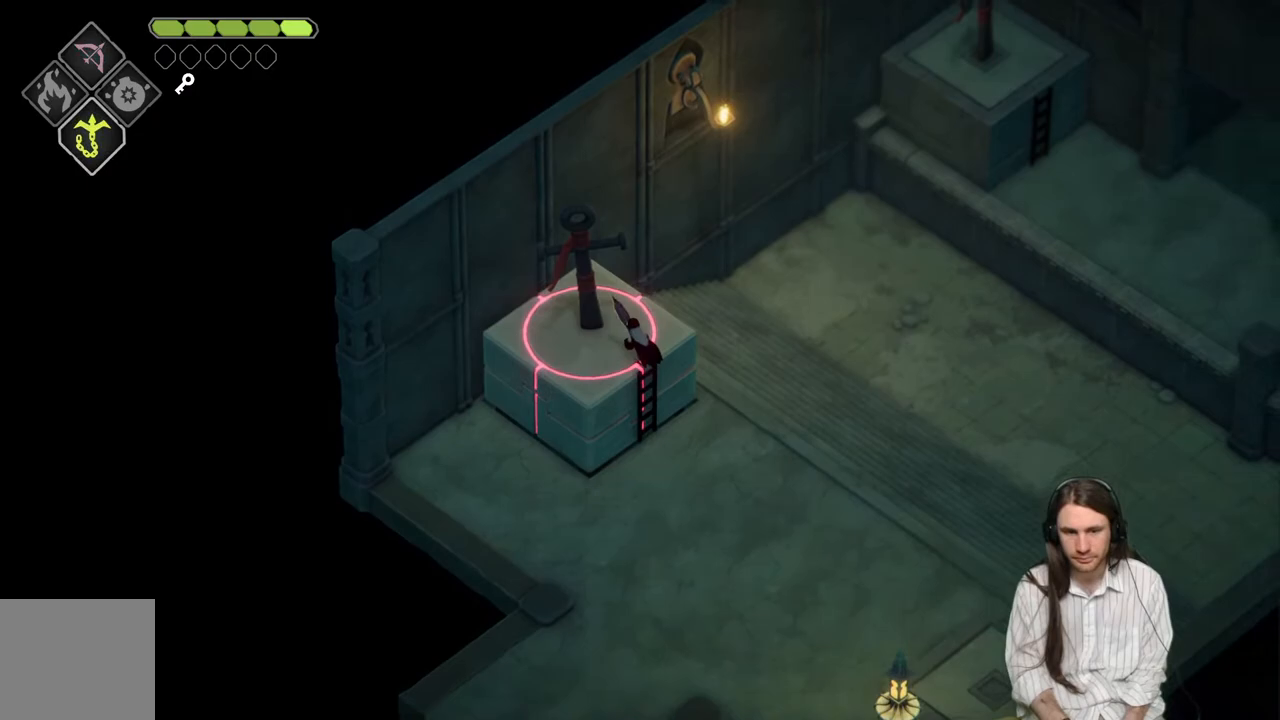
Gameplay with a controller (Xbox layout); each line is a JSON object with the inputs held at the frame after it. "events" lists button and stick changes between this image and that frame as [ms after this image, input, new state], when the widget could be followed in between.
{"buttons": [], "left_stick": "up", "right_stick": "center", "events": [[33, "left_stick", "up-left"], [400, "left_stick", "up"]]}
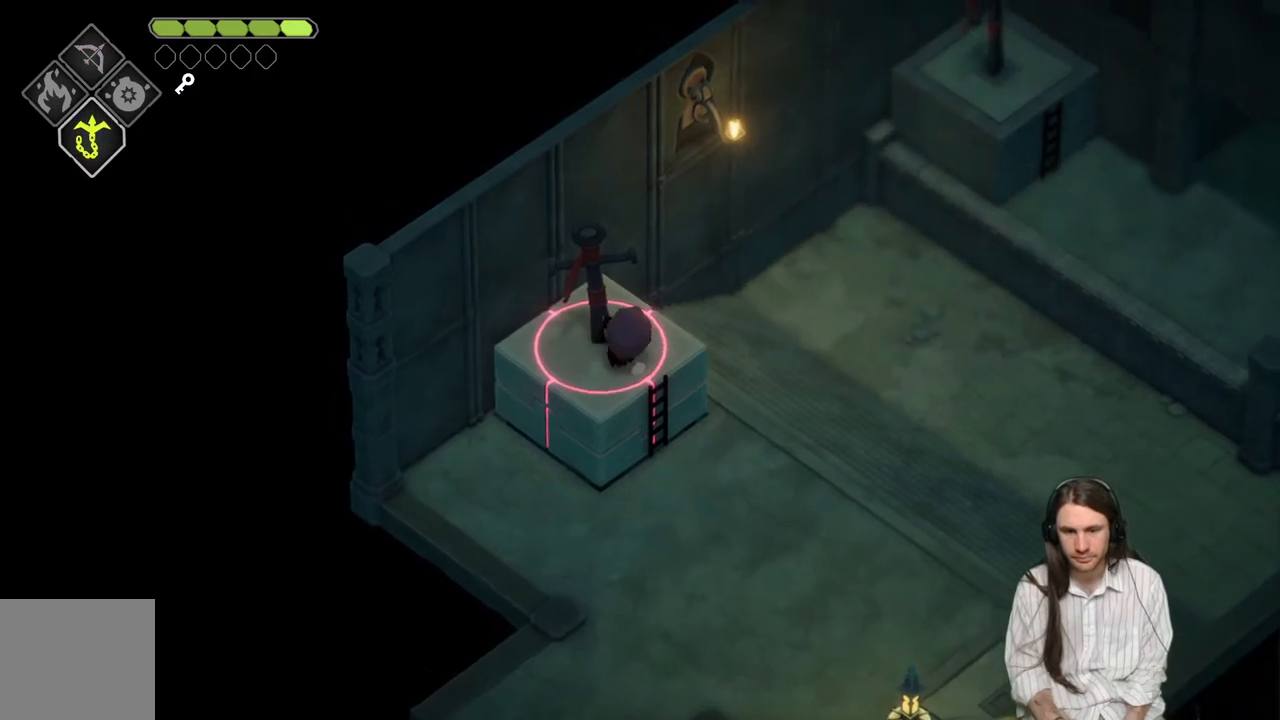
{"buttons": ["L2", "R2"], "left_stick": "up-right", "right_stick": "center", "events": [[17, "left_stick", "up-right"], [67, "L2", "down"], [100, "R2", "down"]]}
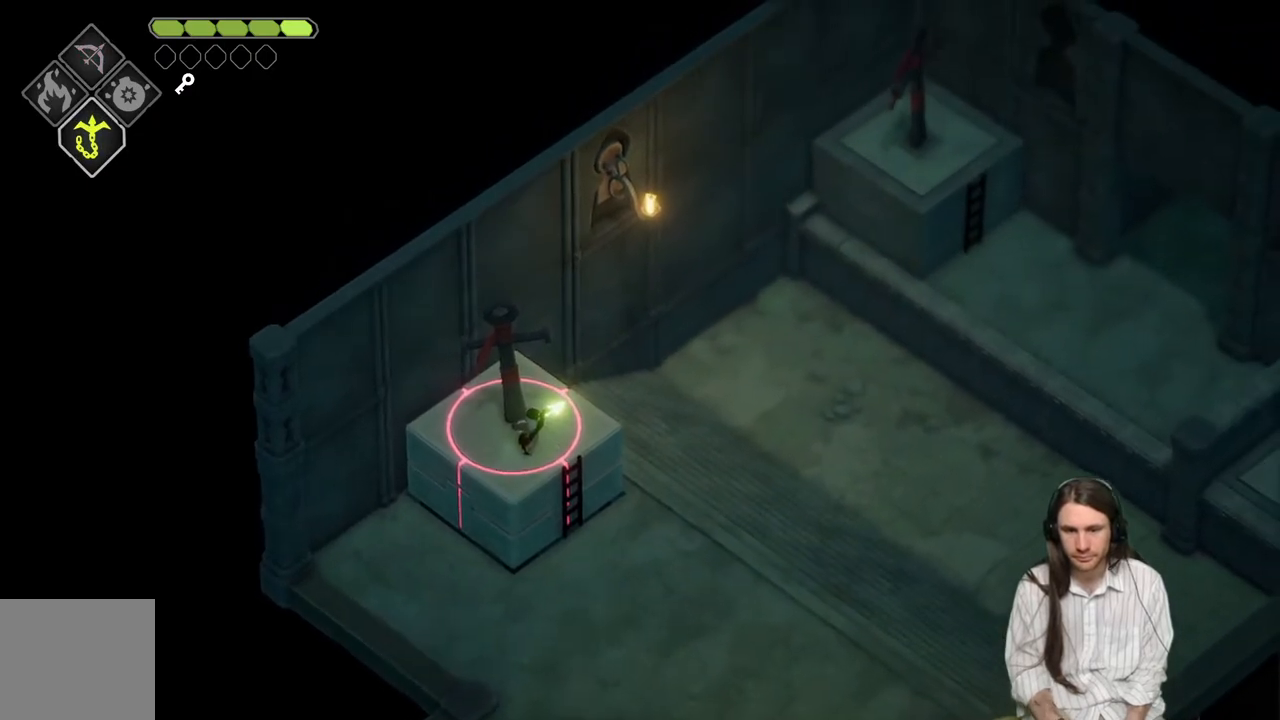
{"buttons": ["L2"], "left_stick": "up-right", "right_stick": "center", "events": [[250, "R2", "up"]]}
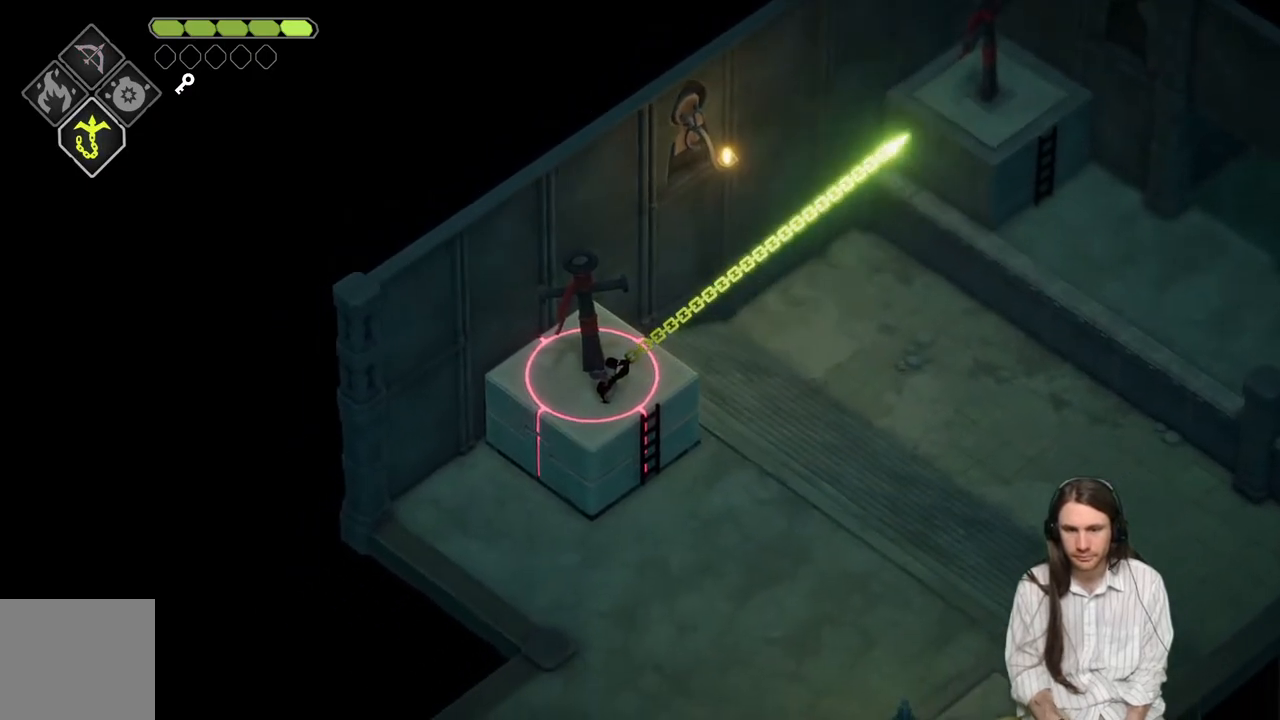
{"buttons": [], "left_stick": "center", "right_stick": "center", "events": [[100, "L2", "up"], [167, "left_stick", "center"]]}
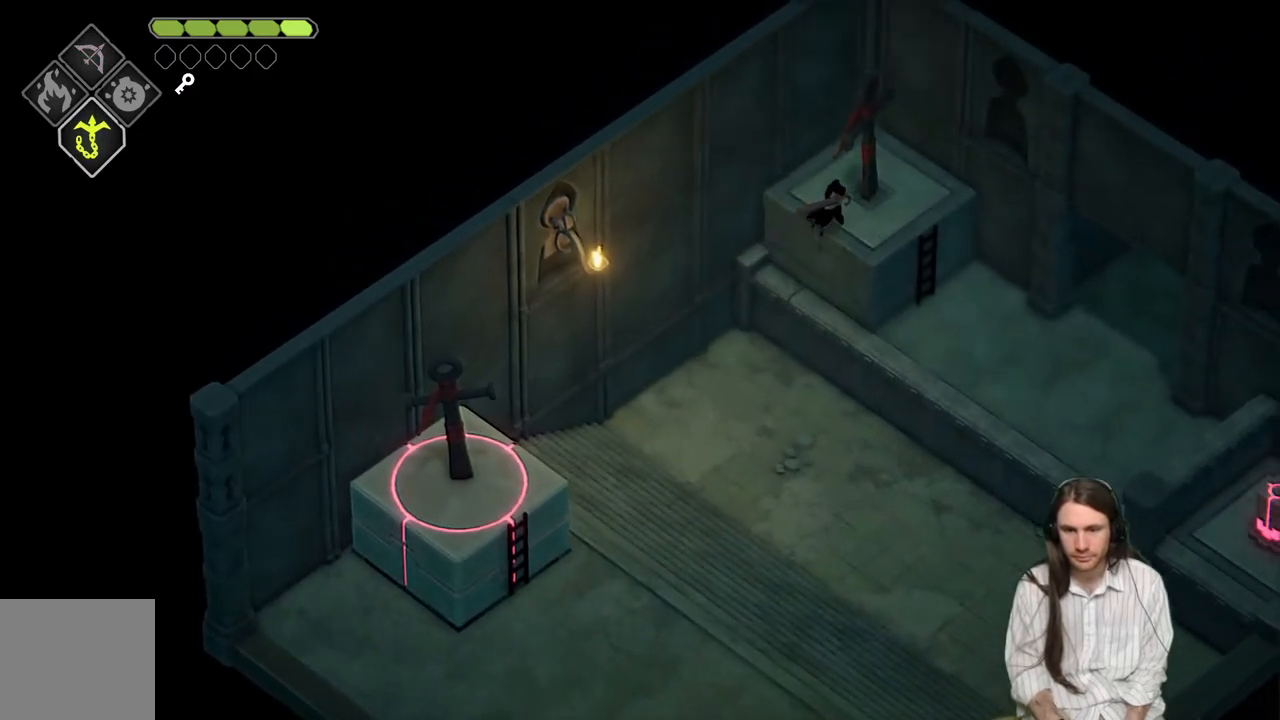
{"buttons": [], "left_stick": "right", "right_stick": "center", "events": [[183, "left_stick", "right"]]}
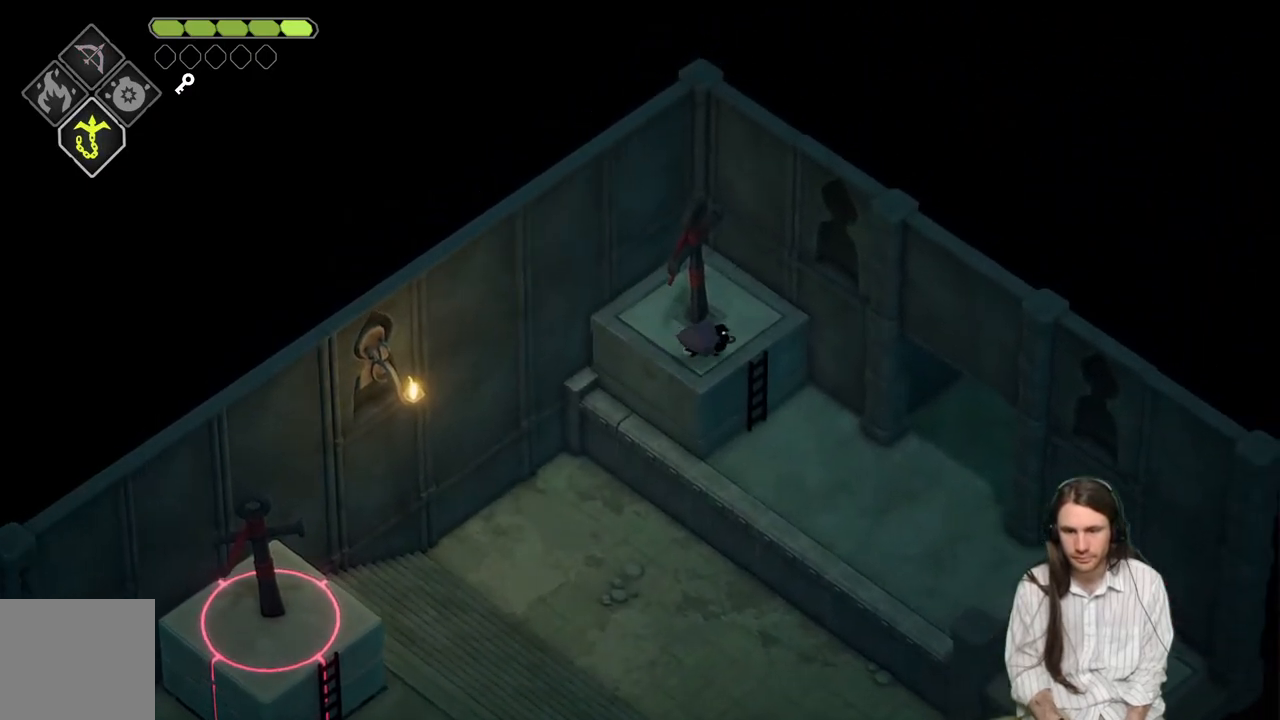
{"buttons": [], "left_stick": "right", "right_stick": "center", "events": []}
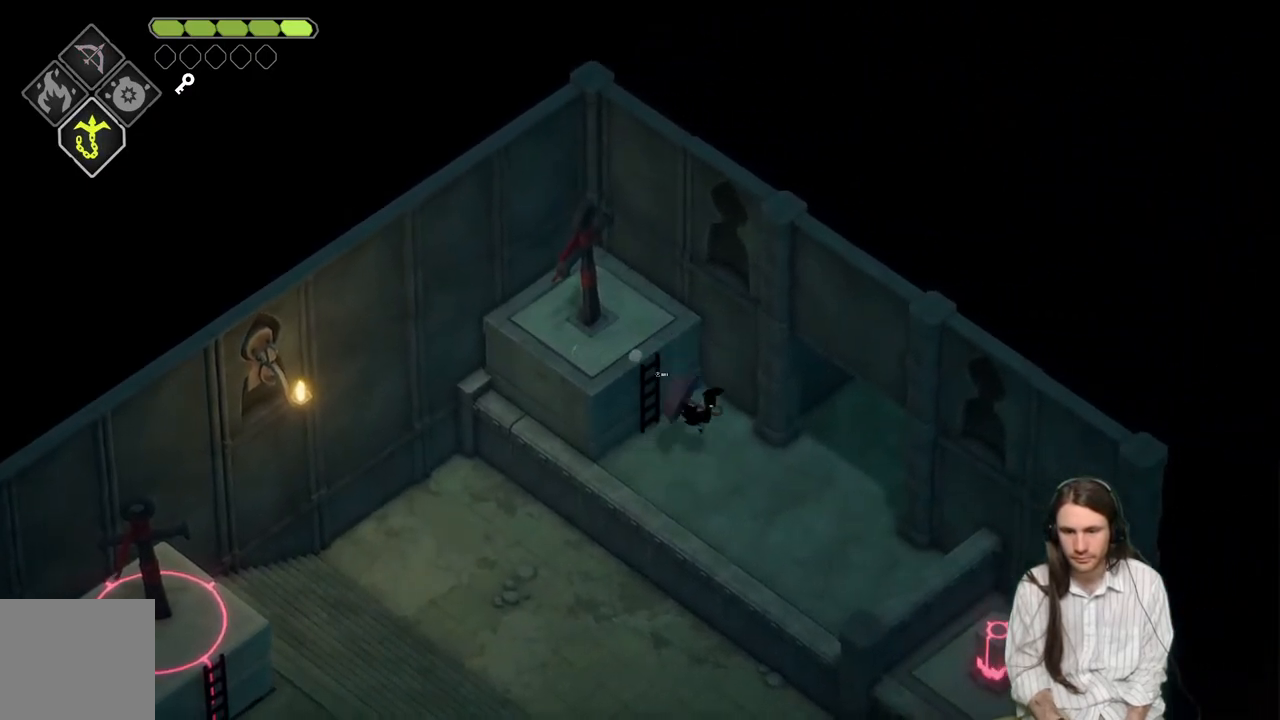
{"buttons": [], "left_stick": "right", "right_stick": "center", "events": []}
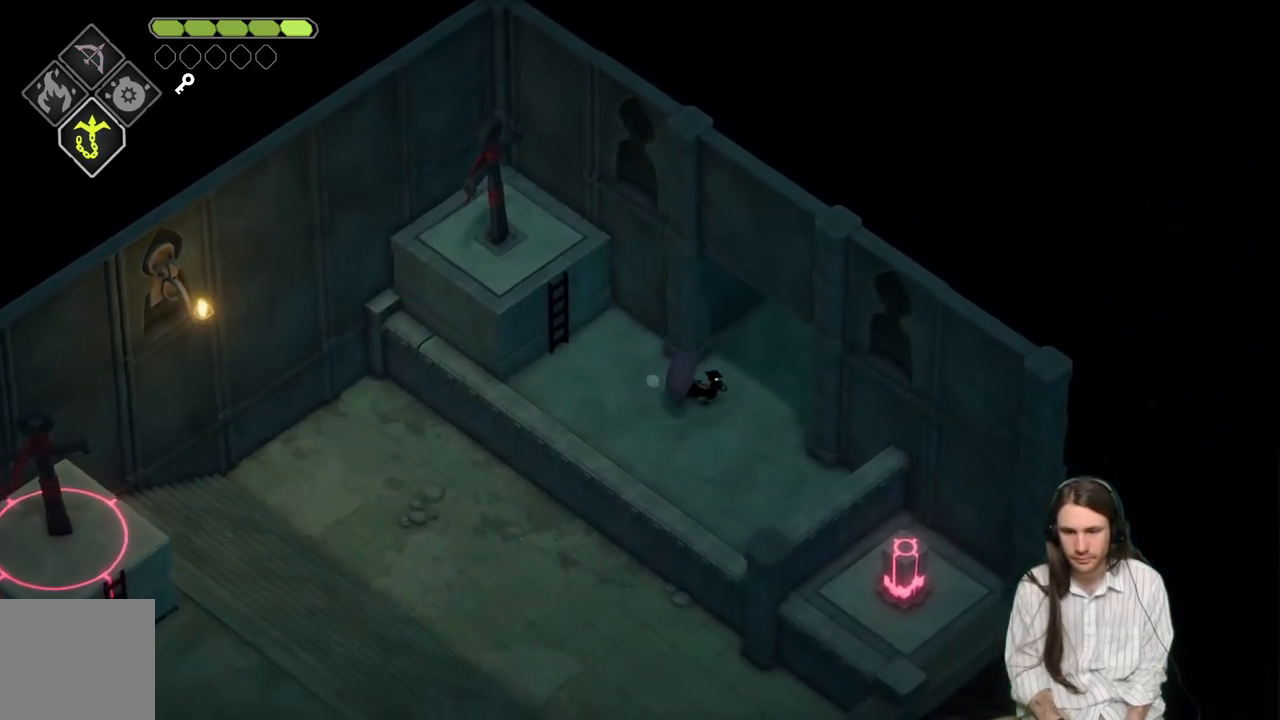
{"buttons": [], "left_stick": "up-right", "right_stick": "center", "events": [[183, "B", "down"], [183, "left_stick", "up-right"], [350, "B", "up"]]}
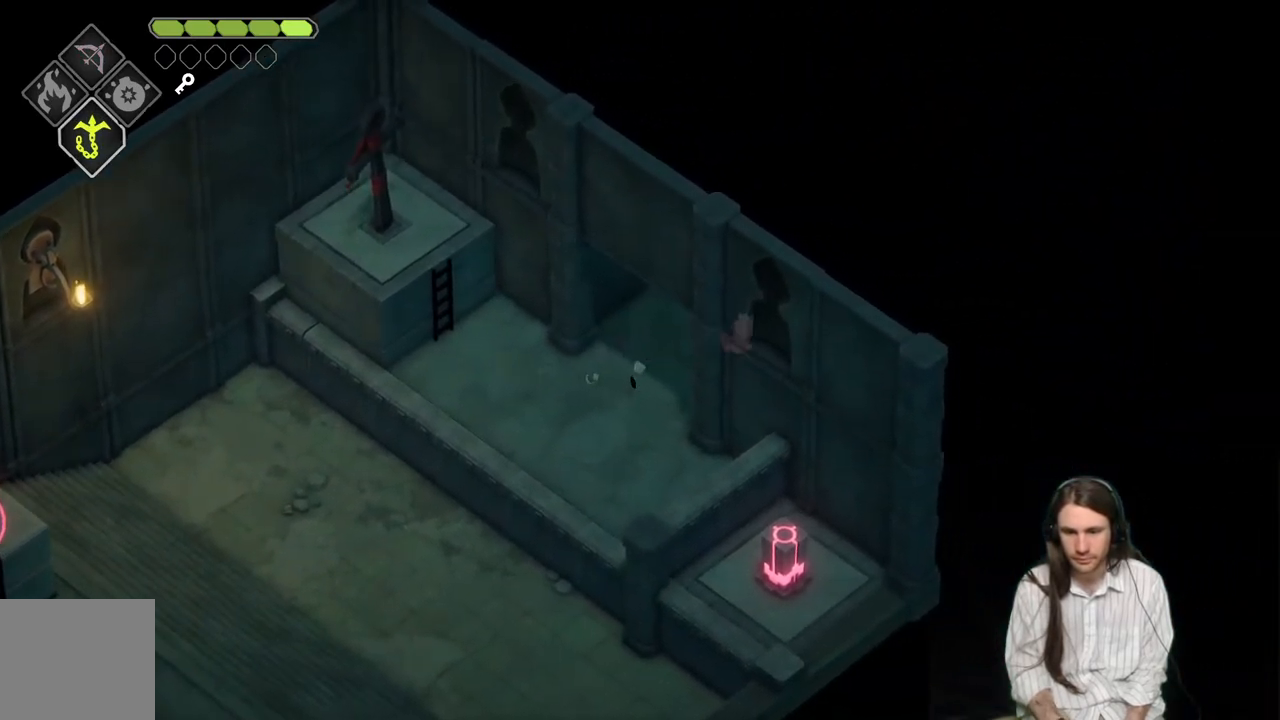
{"buttons": [], "left_stick": "center", "right_stick": "center", "events": [[133, "left_stick", "center"]]}
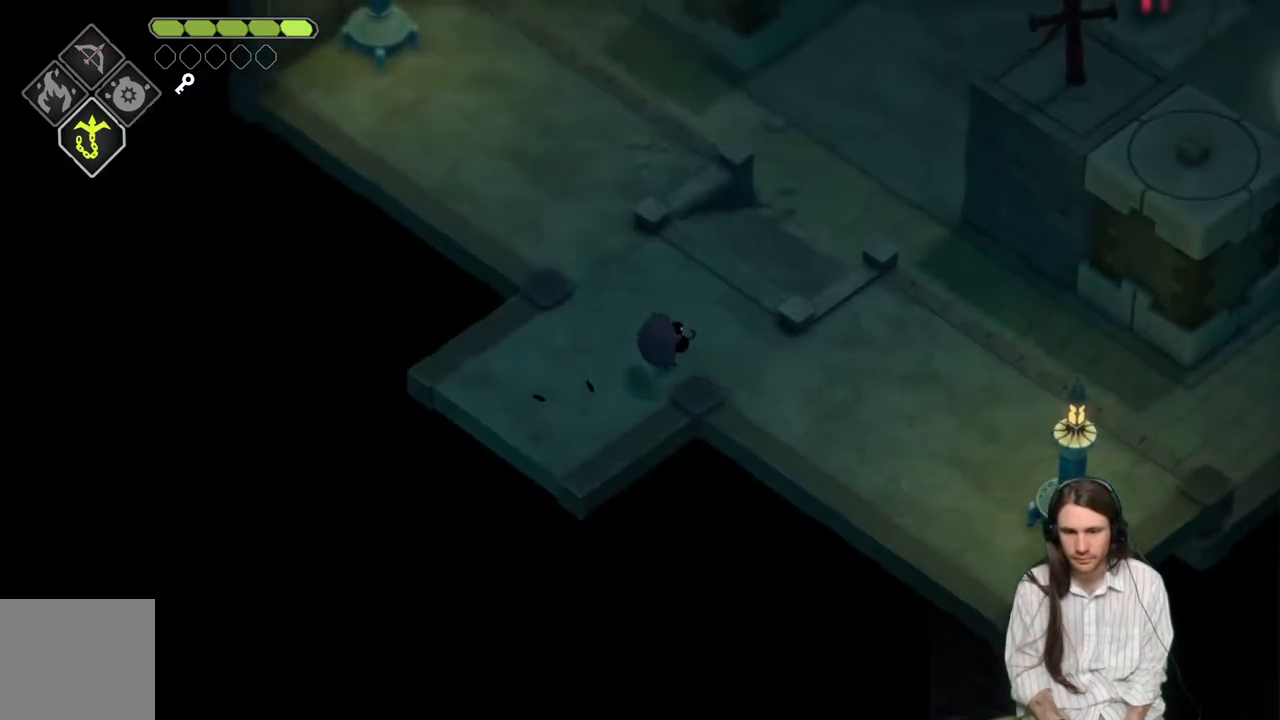
{"buttons": [], "left_stick": "center", "right_stick": "up", "events": [[483, "right_stick", "up"]]}
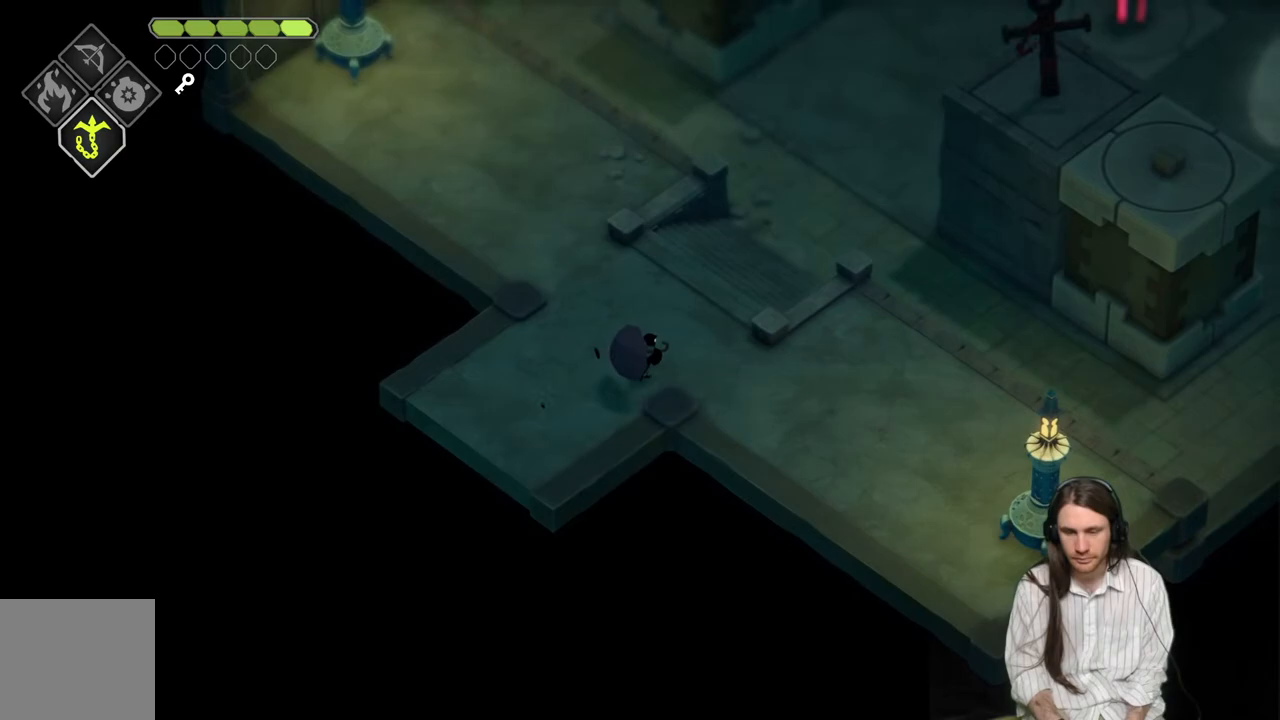
{"buttons": [], "left_stick": "center", "right_stick": "up", "events": []}
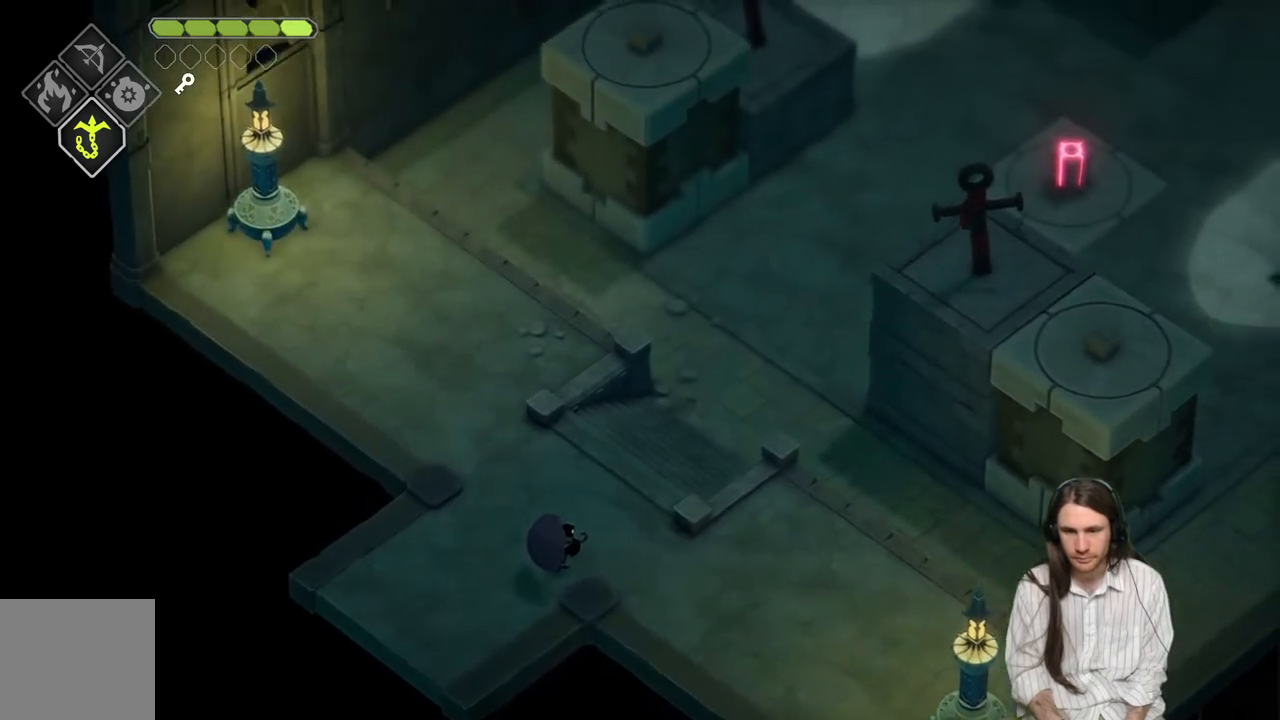
{"buttons": [], "left_stick": "center", "right_stick": "up", "events": []}
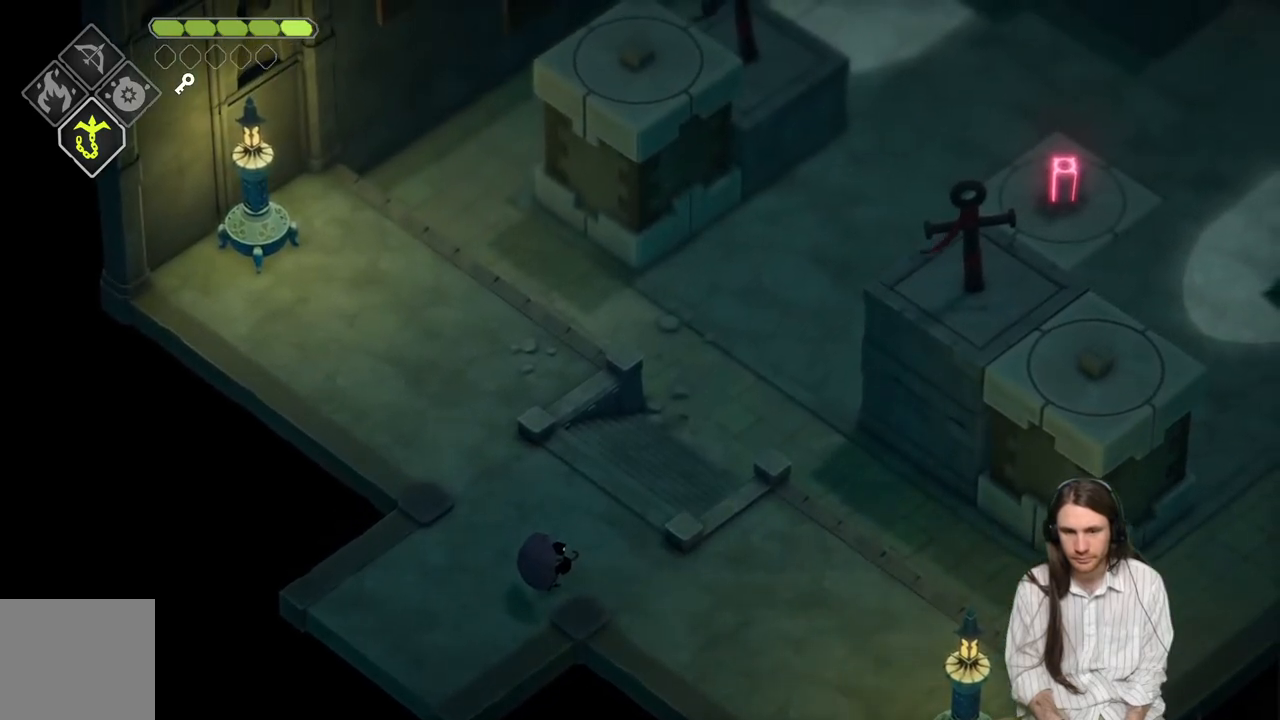
{"buttons": [], "left_stick": "up-right", "right_stick": "up", "events": [[17, "left_stick", "up"], [100, "left_stick", "up-right"]]}
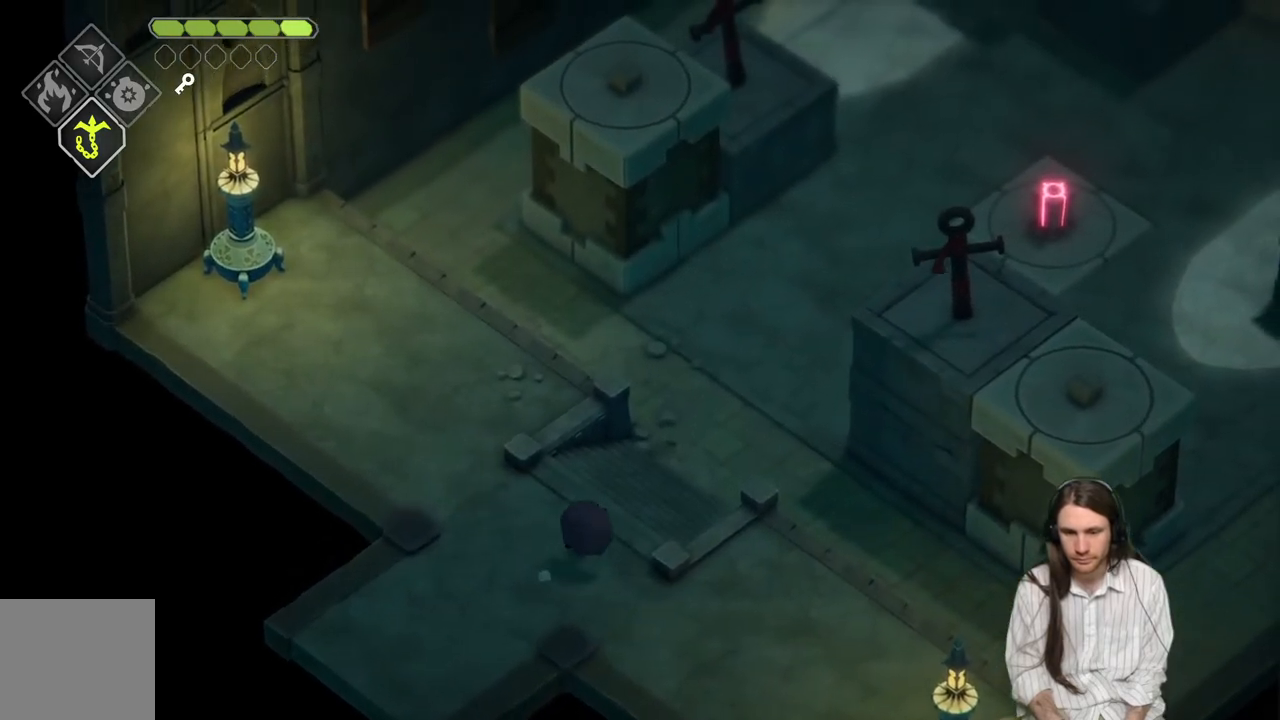
{"buttons": [], "left_stick": "up-right", "right_stick": "up", "events": []}
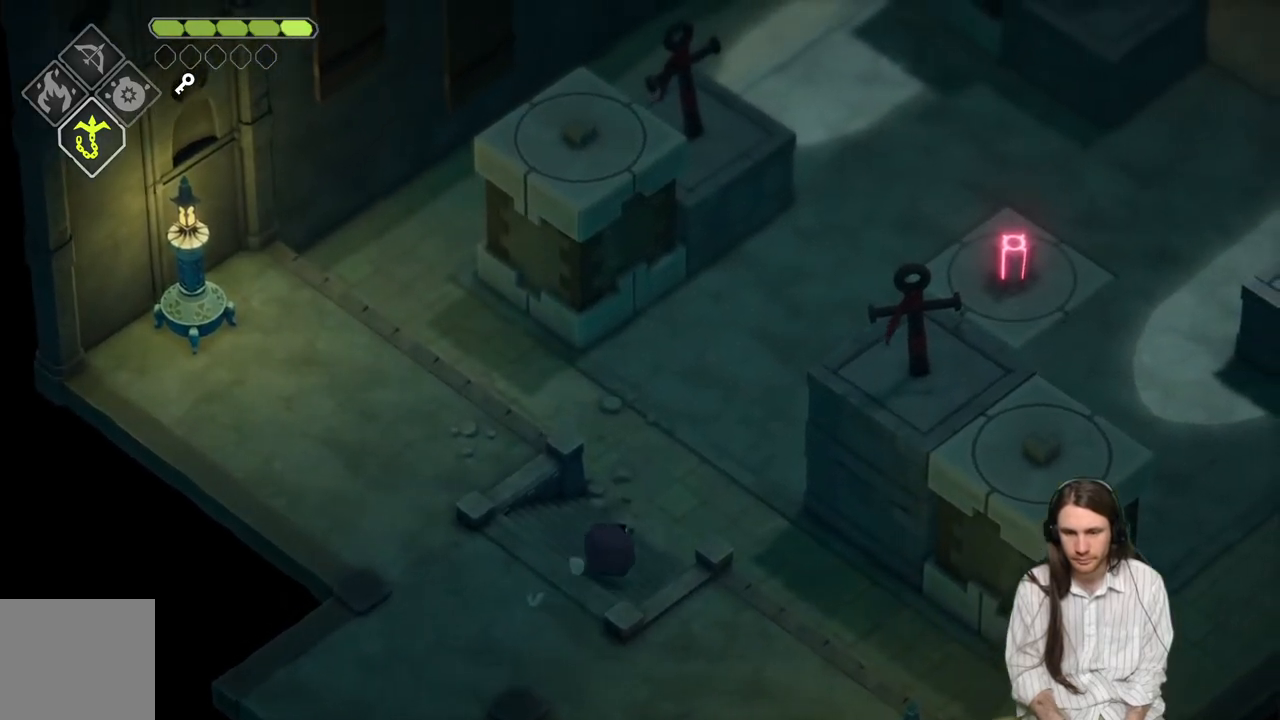
{"buttons": [], "left_stick": "up-right", "right_stick": "up", "events": [[267, "B", "down"], [450, "B", "up"]]}
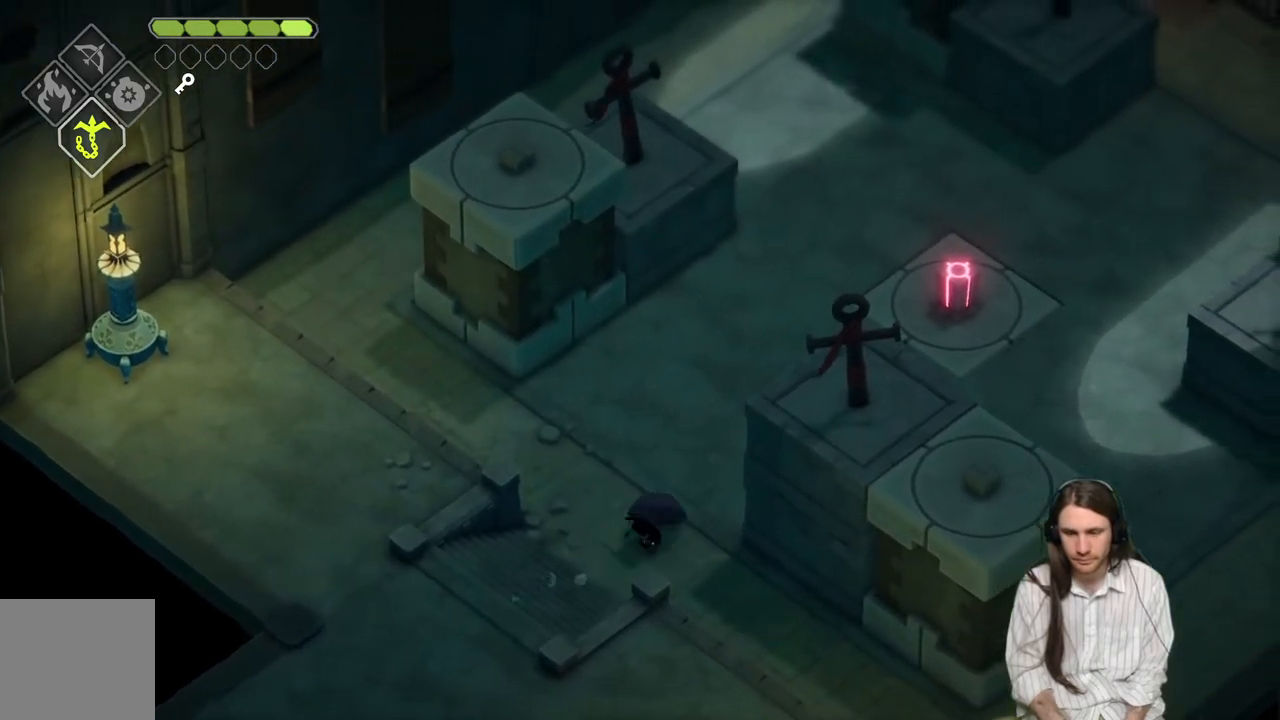
{"buttons": [], "left_stick": "up-right", "right_stick": "up", "events": []}
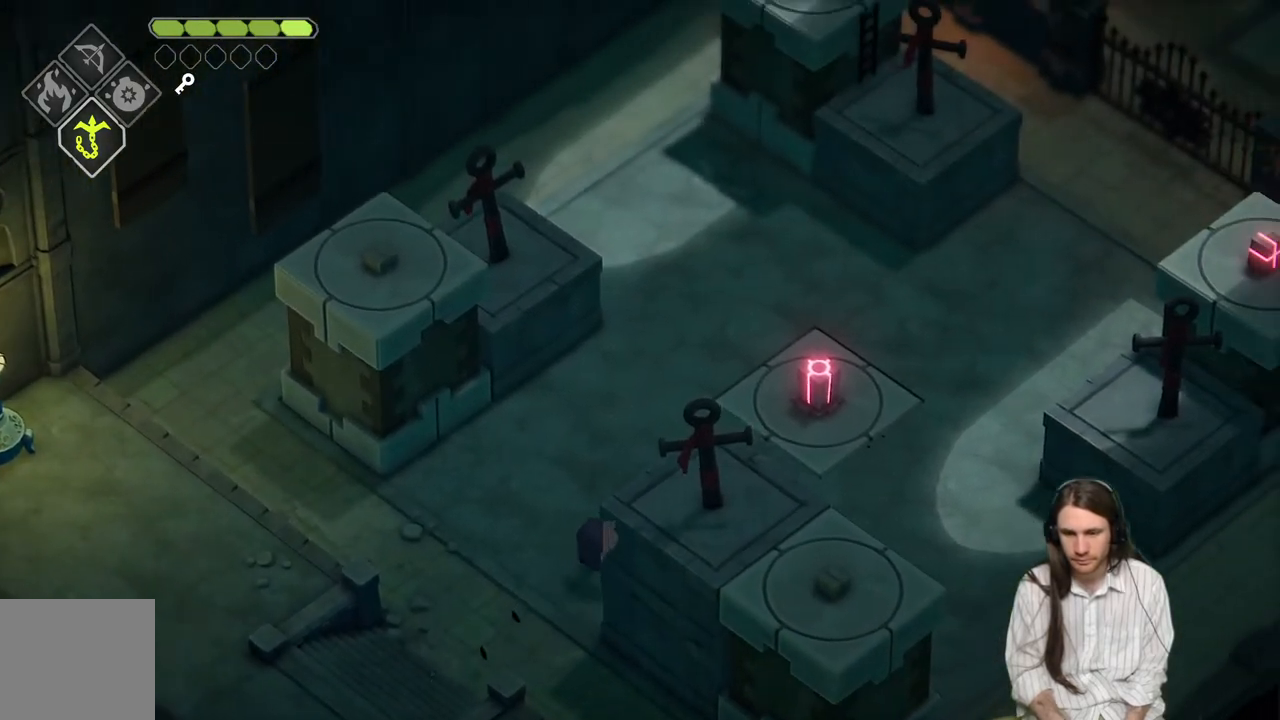
{"buttons": [], "left_stick": "up-right", "right_stick": "up", "events": []}
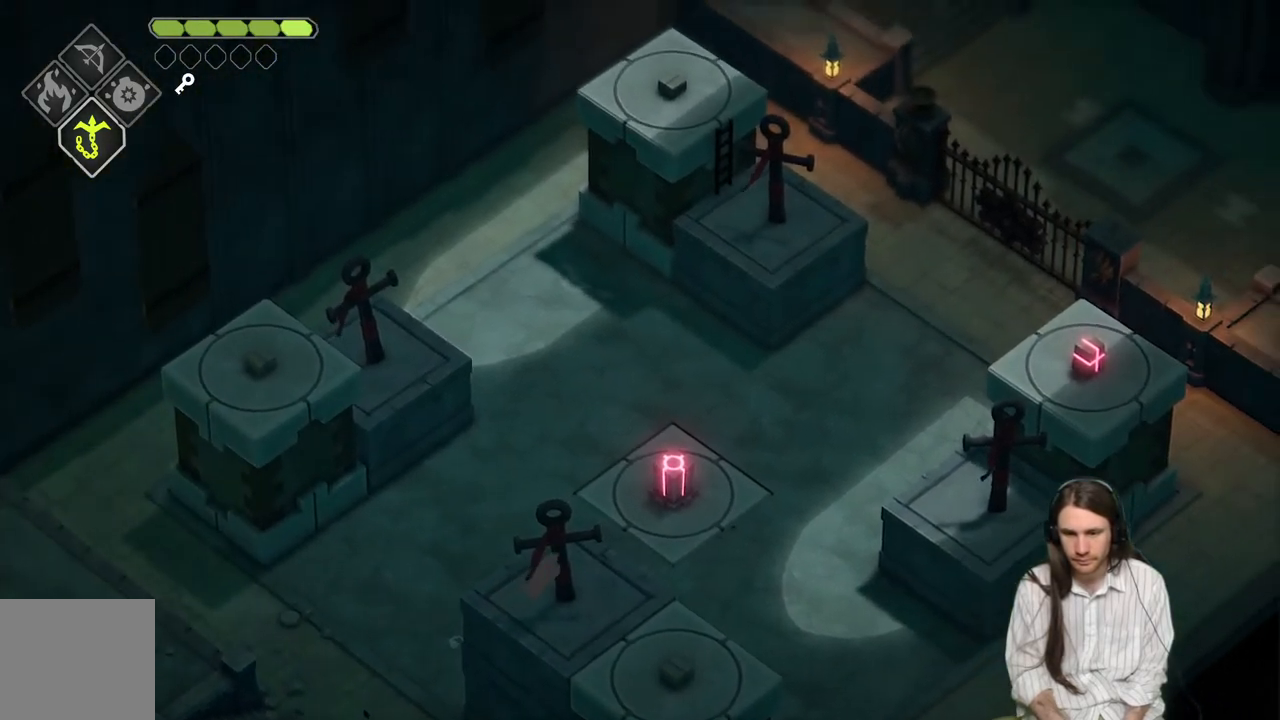
{"buttons": [], "left_stick": "up-right", "right_stick": "center", "events": [[267, "right_stick", "center"]]}
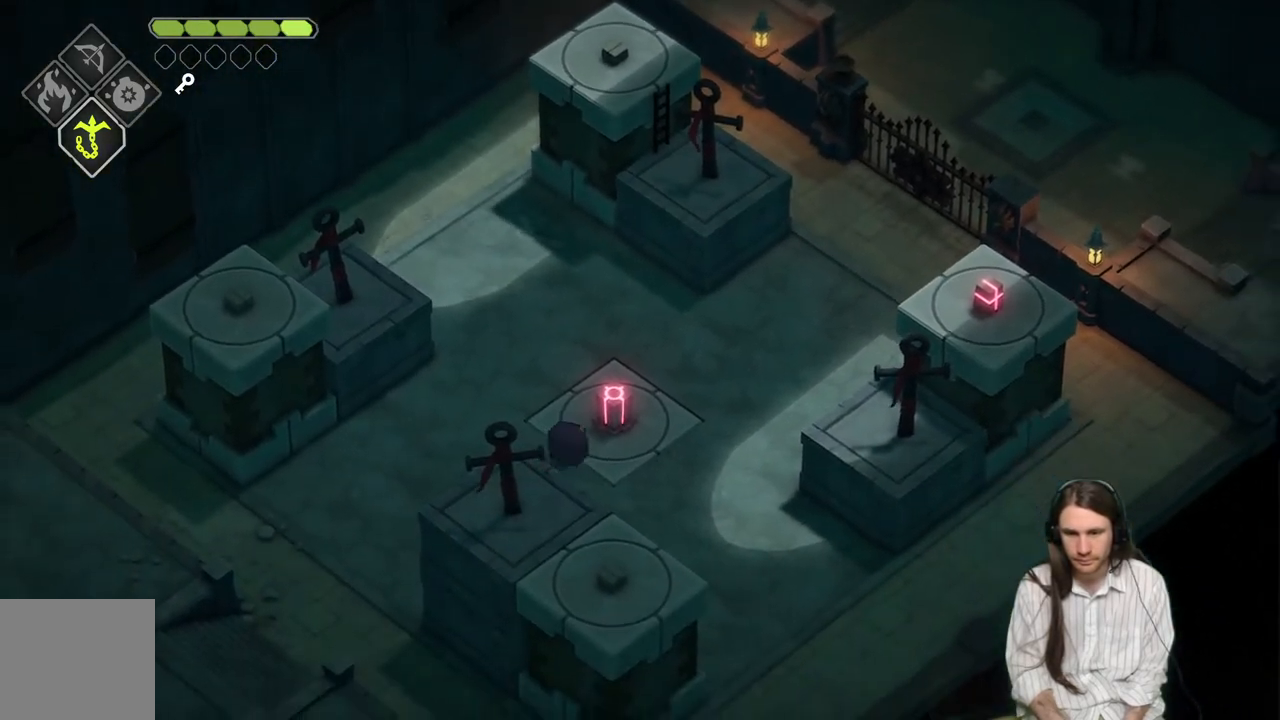
{"buttons": [], "left_stick": "center", "right_stick": "center", "events": [[217, "L1", "down"], [350, "L1", "up"], [433, "left_stick", "center"]]}
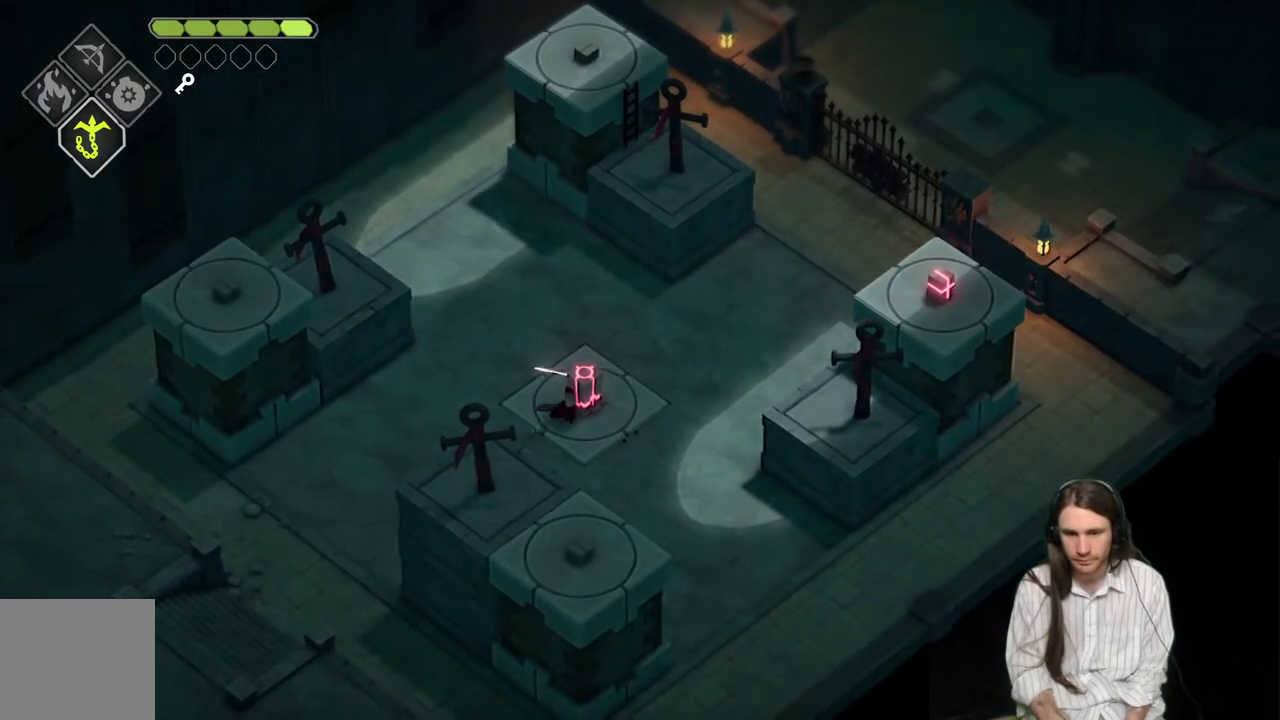
{"buttons": [], "left_stick": "center", "right_stick": "center", "events": []}
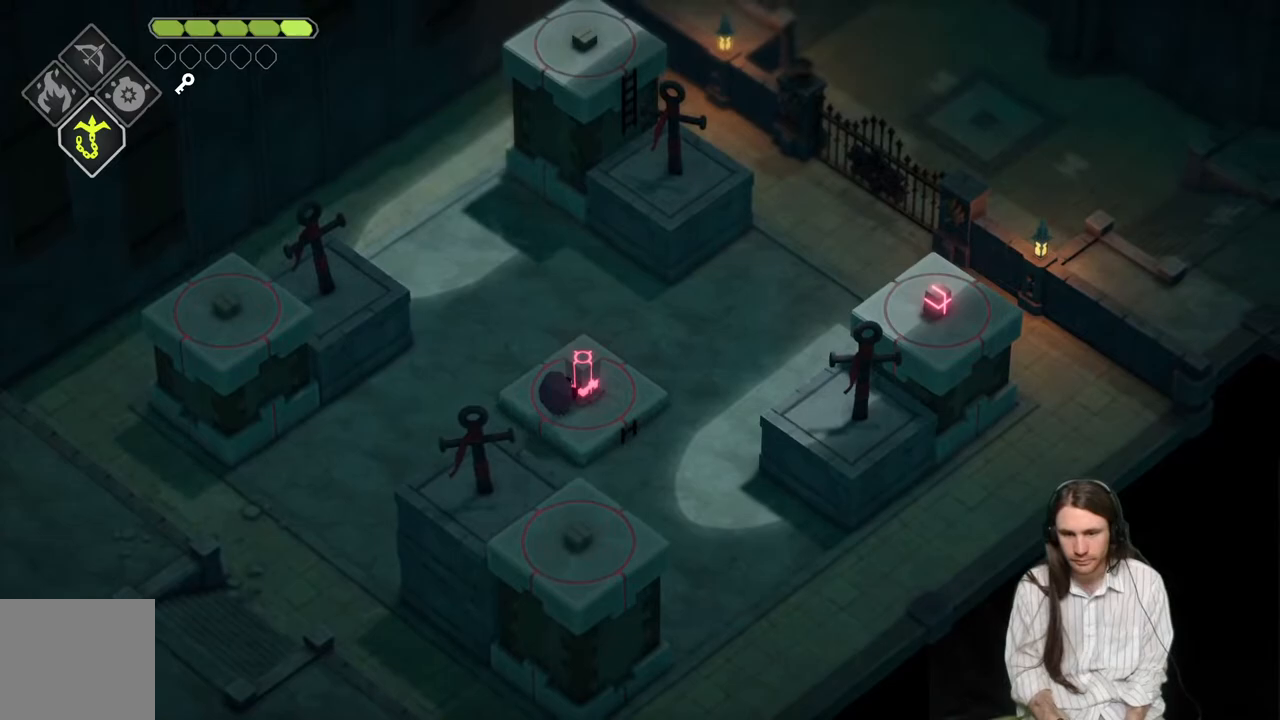
{"buttons": [], "left_stick": "down-right", "right_stick": "center", "events": [[400, "left_stick", "down-right"]]}
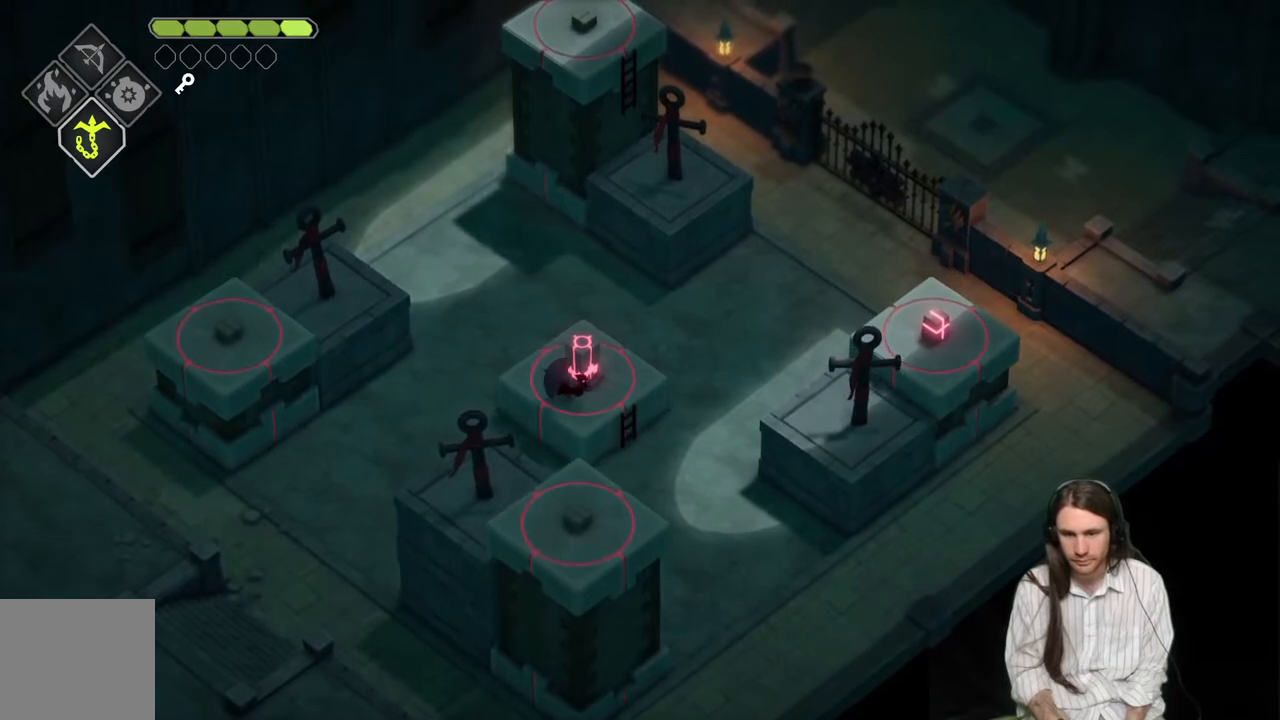
{"buttons": [], "left_stick": "center", "right_stick": "center", "events": [[100, "left_stick", "center"]]}
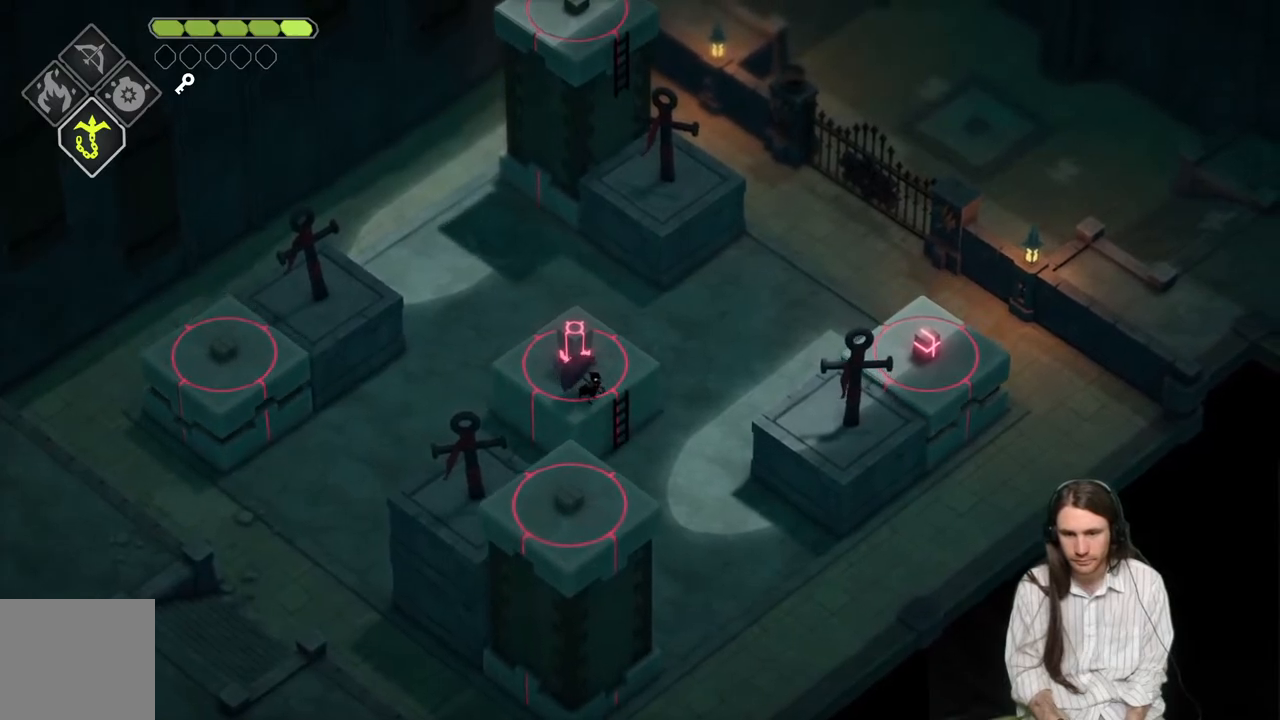
{"buttons": [], "left_stick": "center", "right_stick": "center", "events": []}
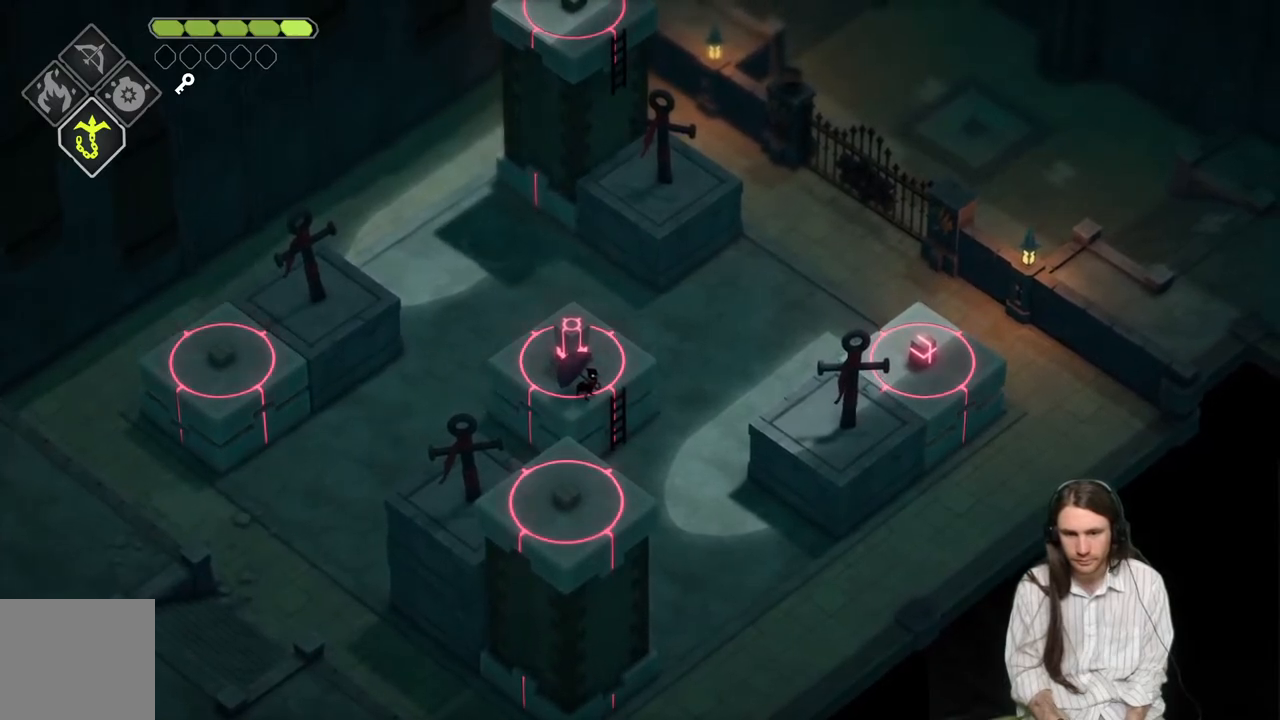
{"buttons": [], "left_stick": "left", "right_stick": "center", "events": [[200, "left_stick", "left"]]}
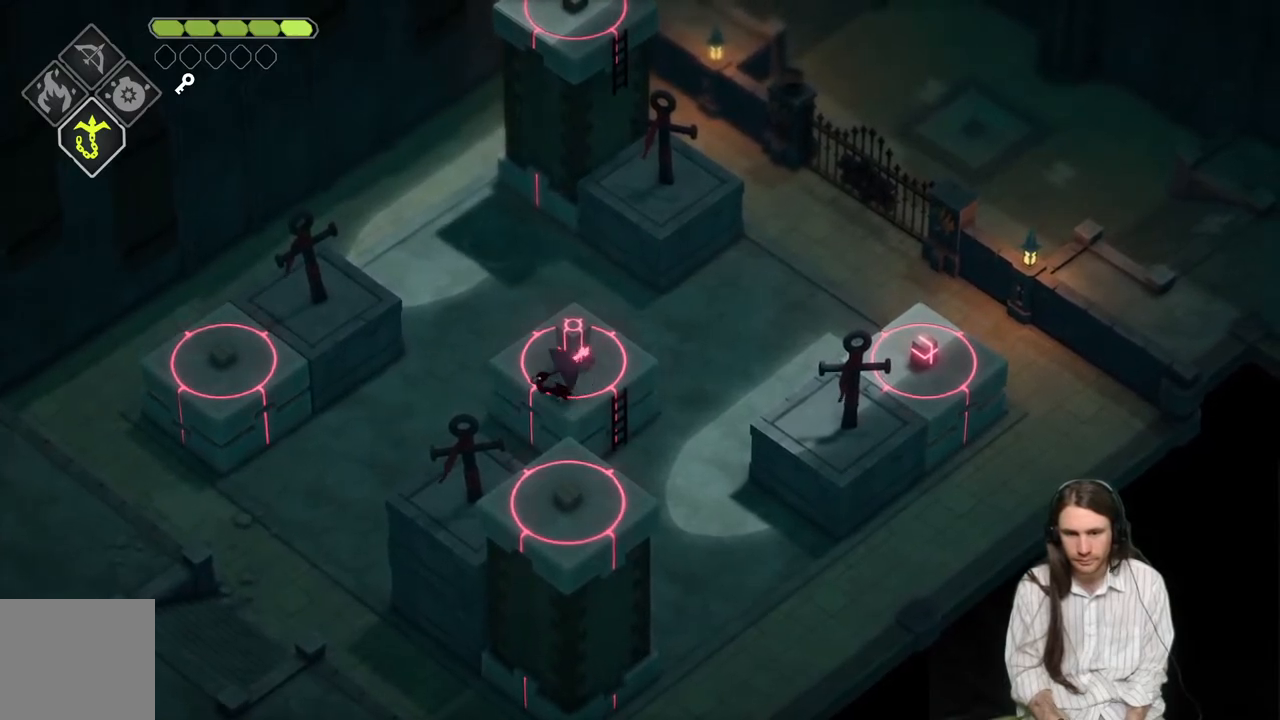
{"buttons": [], "left_stick": "center", "right_stick": "center", "events": [[67, "left_stick", "down-left"], [200, "left_stick", "center"]]}
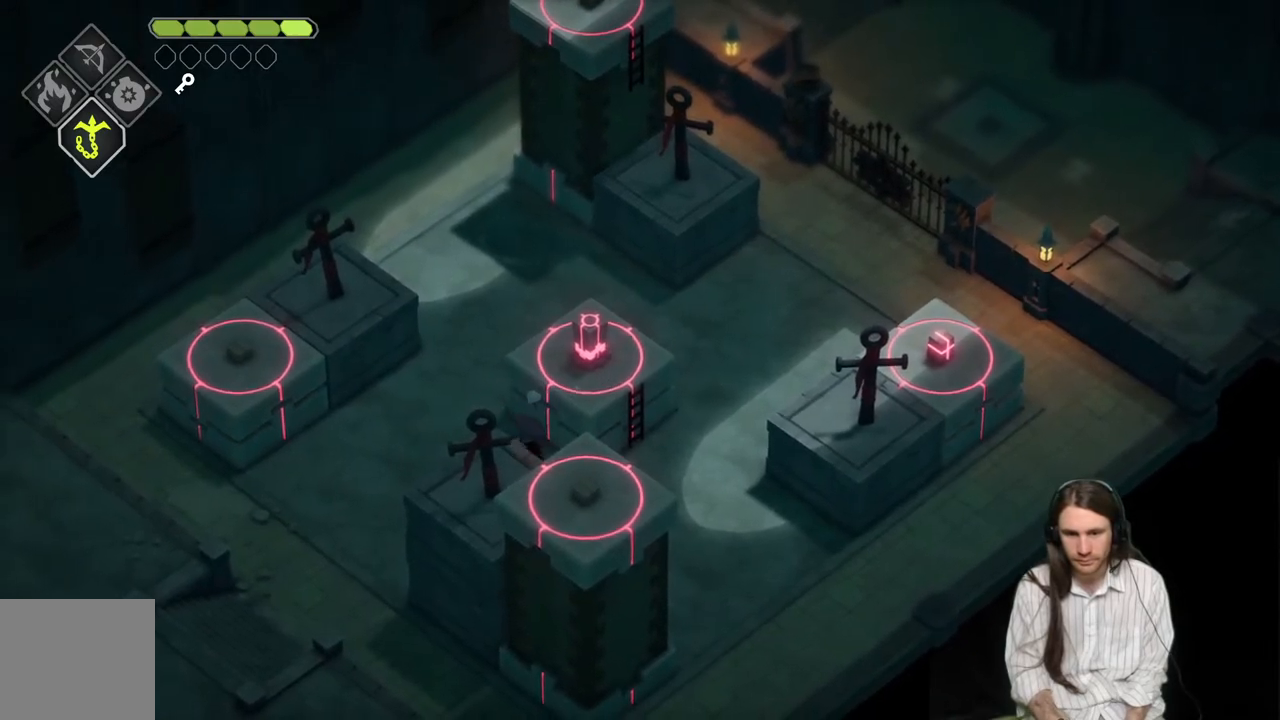
{"buttons": [], "left_stick": "center", "right_stick": "center", "events": [[33, "left_stick", "up-right"], [467, "left_stick", "center"]]}
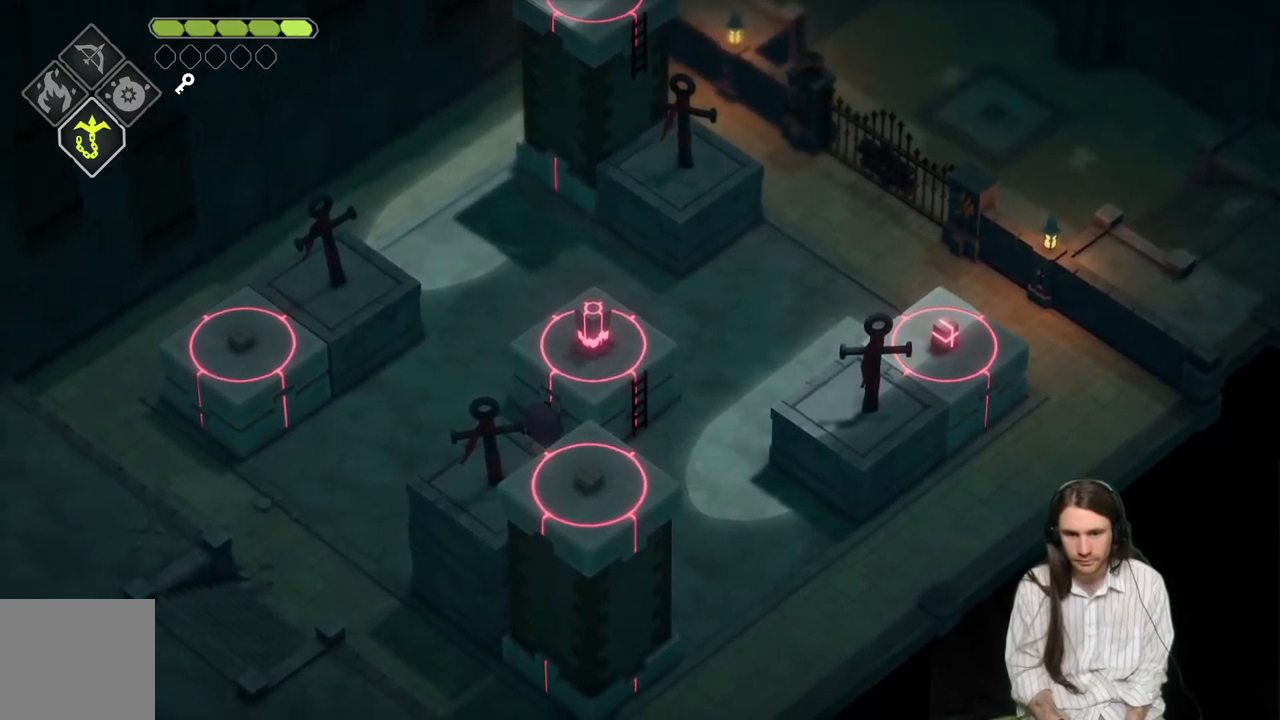
{"buttons": [], "left_stick": "down", "right_stick": "center", "events": [[500, "left_stick", "down"]]}
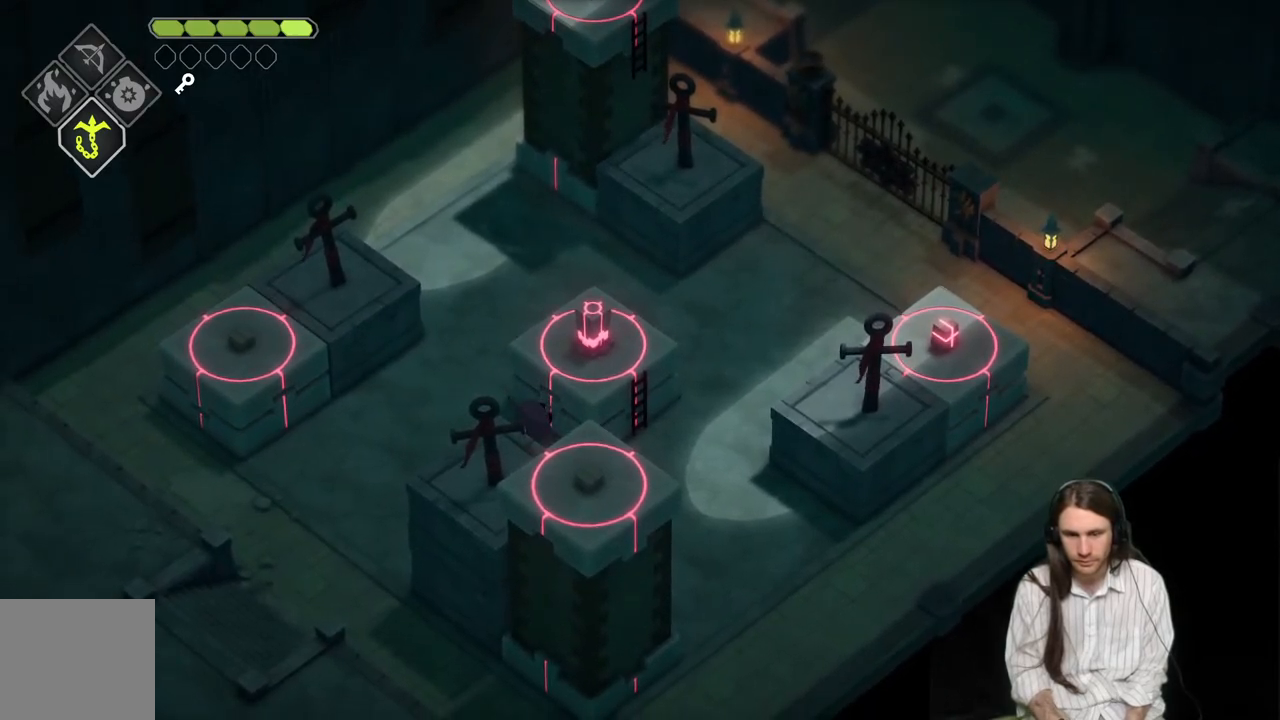
{"buttons": [], "left_stick": "up-right", "right_stick": "center", "events": [[50, "left_stick", "down-right"], [350, "left_stick", "right"], [450, "left_stick", "up-right"]]}
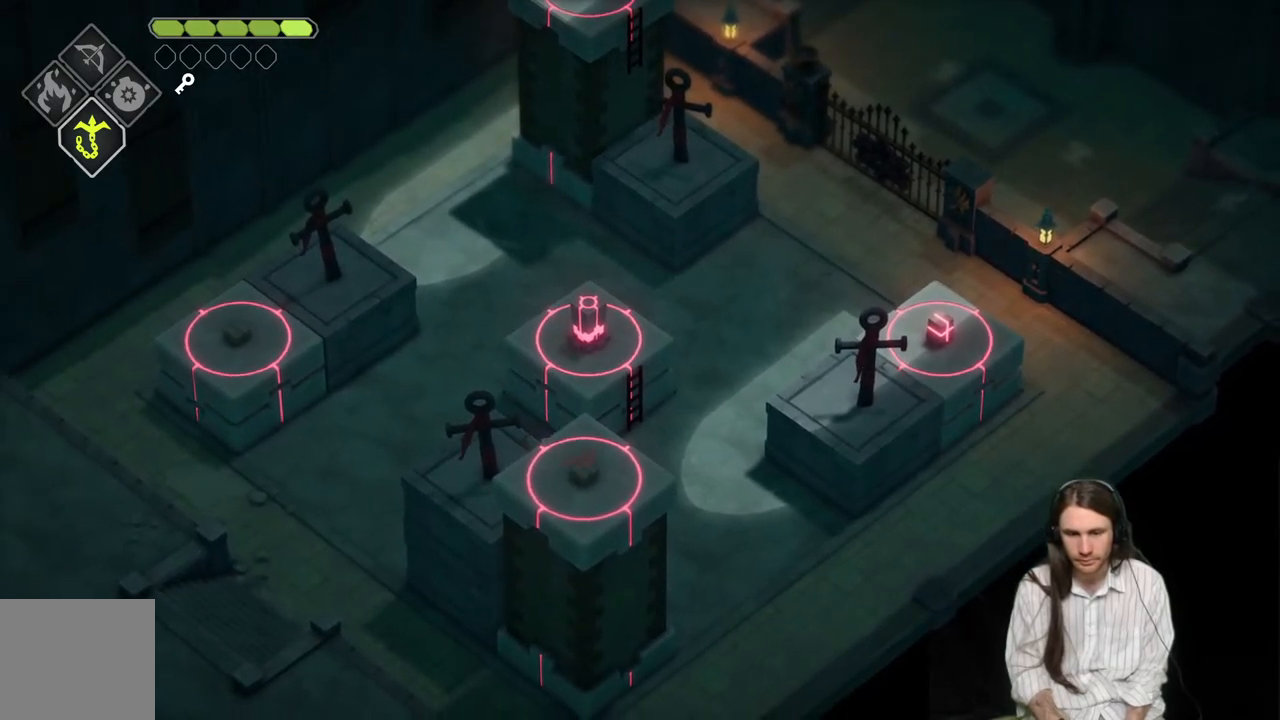
{"buttons": [], "left_stick": "up-right", "right_stick": "center", "events": [[67, "left_stick", "up"], [367, "left_stick", "up-right"]]}
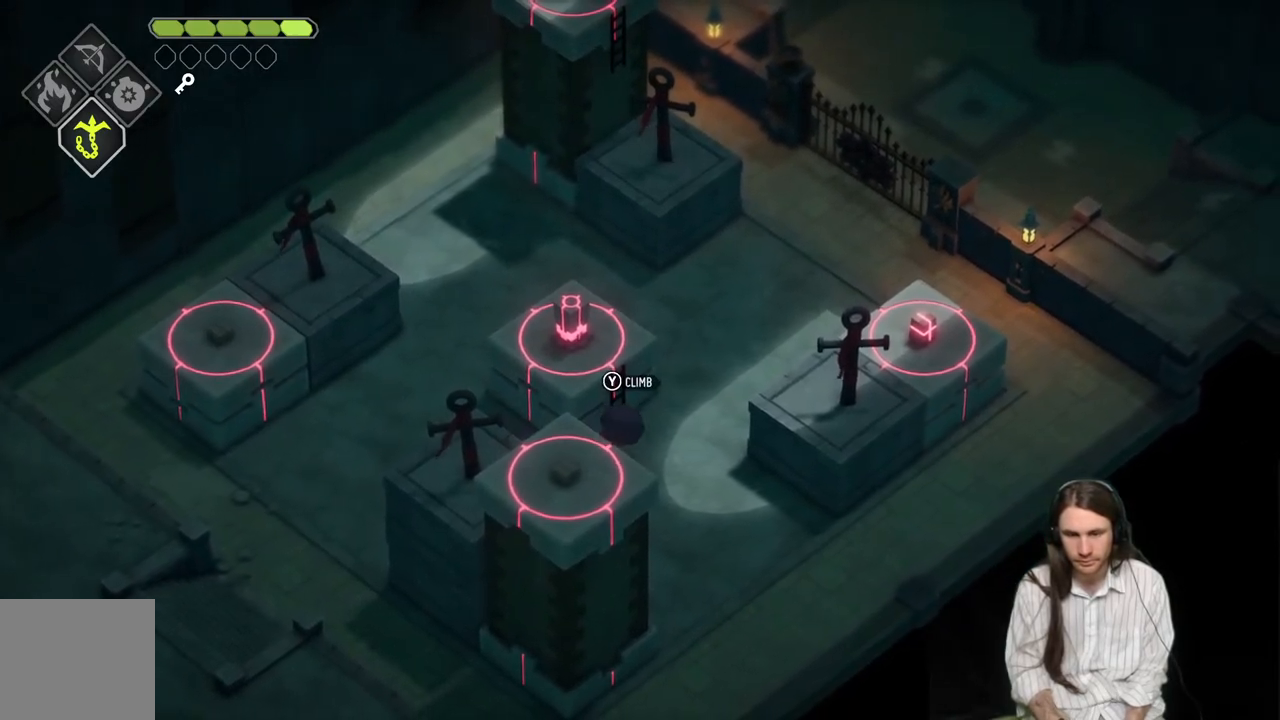
{"buttons": ["Y"], "left_stick": "center", "right_stick": "center", "events": [[133, "left_stick", "center"], [283, "left_stick", "up-left"], [350, "Y", "down"], [383, "left_stick", "left"], [500, "left_stick", "center"]]}